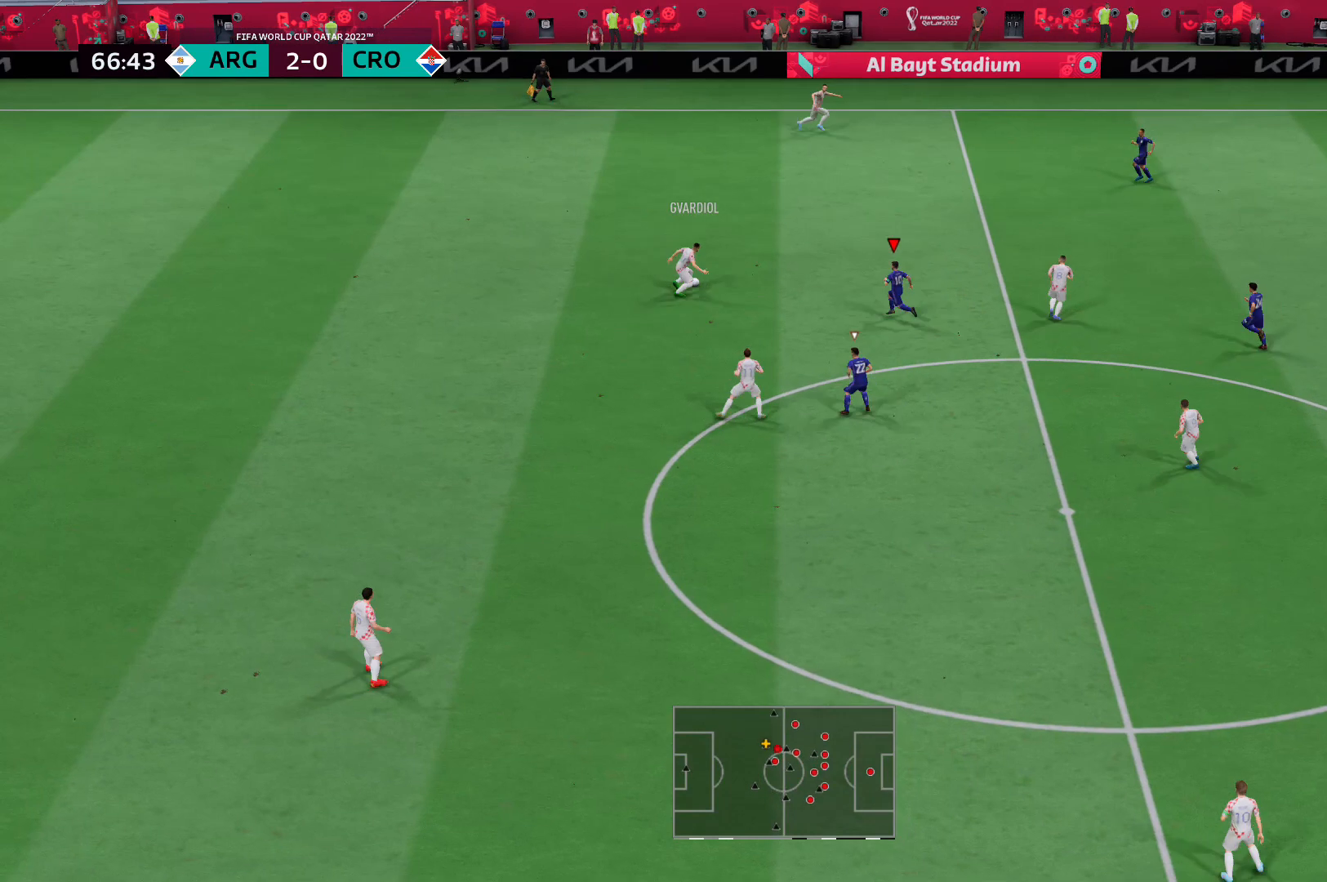
Gameplay with a controller (Xbox layout); each line is a JSON object with the inputs held at the frame after it. "events" lists button and stick changes between this image and that frame as [ms after this image, input, new state], when the widget could be followed in between. Not read: L3 R3.
{"buttons": [], "left_stick": "up-left", "right_stick": "center", "events": [[483, "R2", "up"]]}
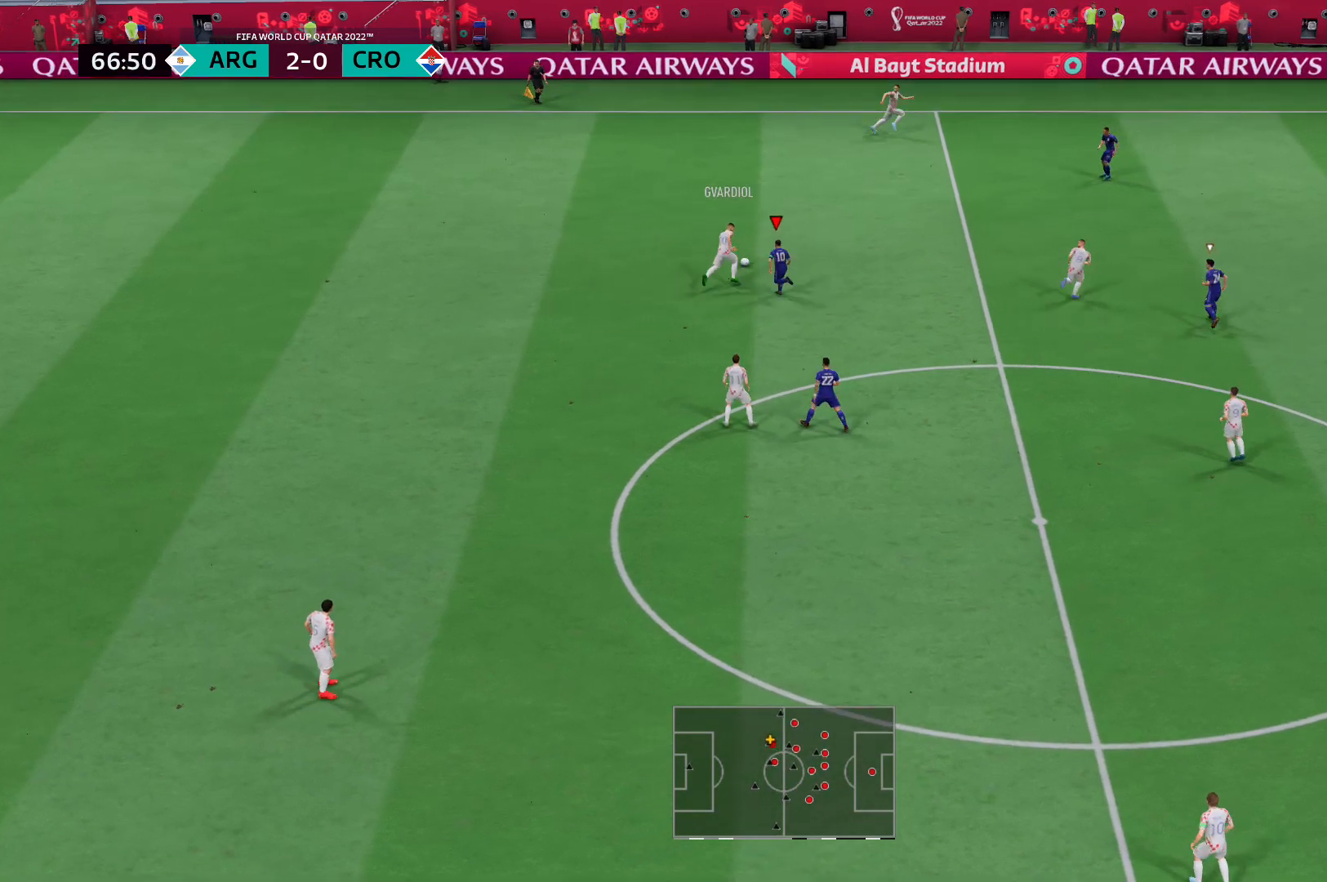
{"buttons": ["L2"], "left_stick": "up", "right_stick": "center", "events": [[69, "X", "down"], [207, "X", "up"], [310, "left_stick", "up"], [517, "L2", "down"]]}
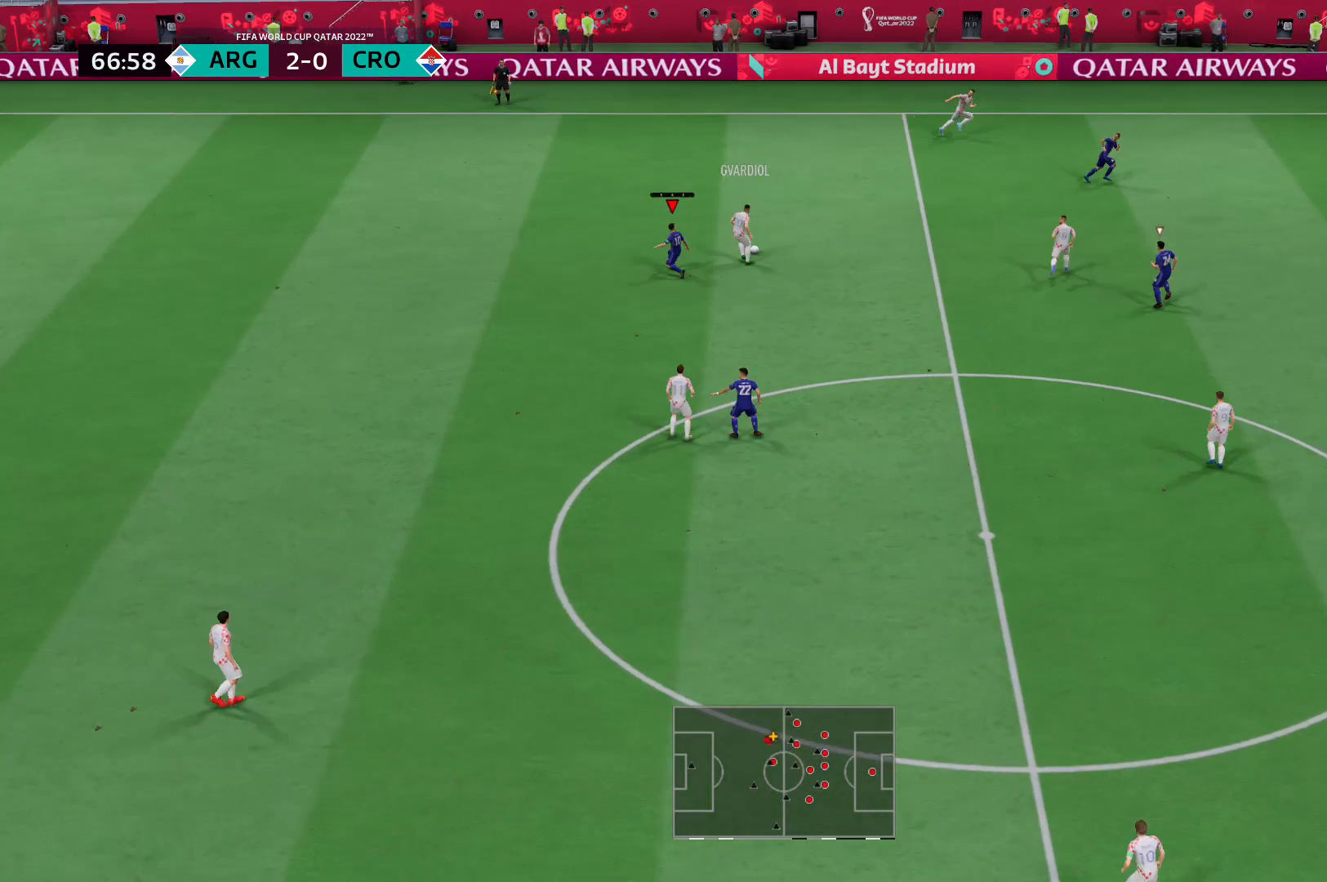
{"buttons": ["L2", "R2"], "left_stick": "up-left", "right_stick": "center", "events": [[69, "right_stick", "right"], [173, "right_stick", "center"], [242, "R2", "down"], [242, "left_stick", "up-left"]]}
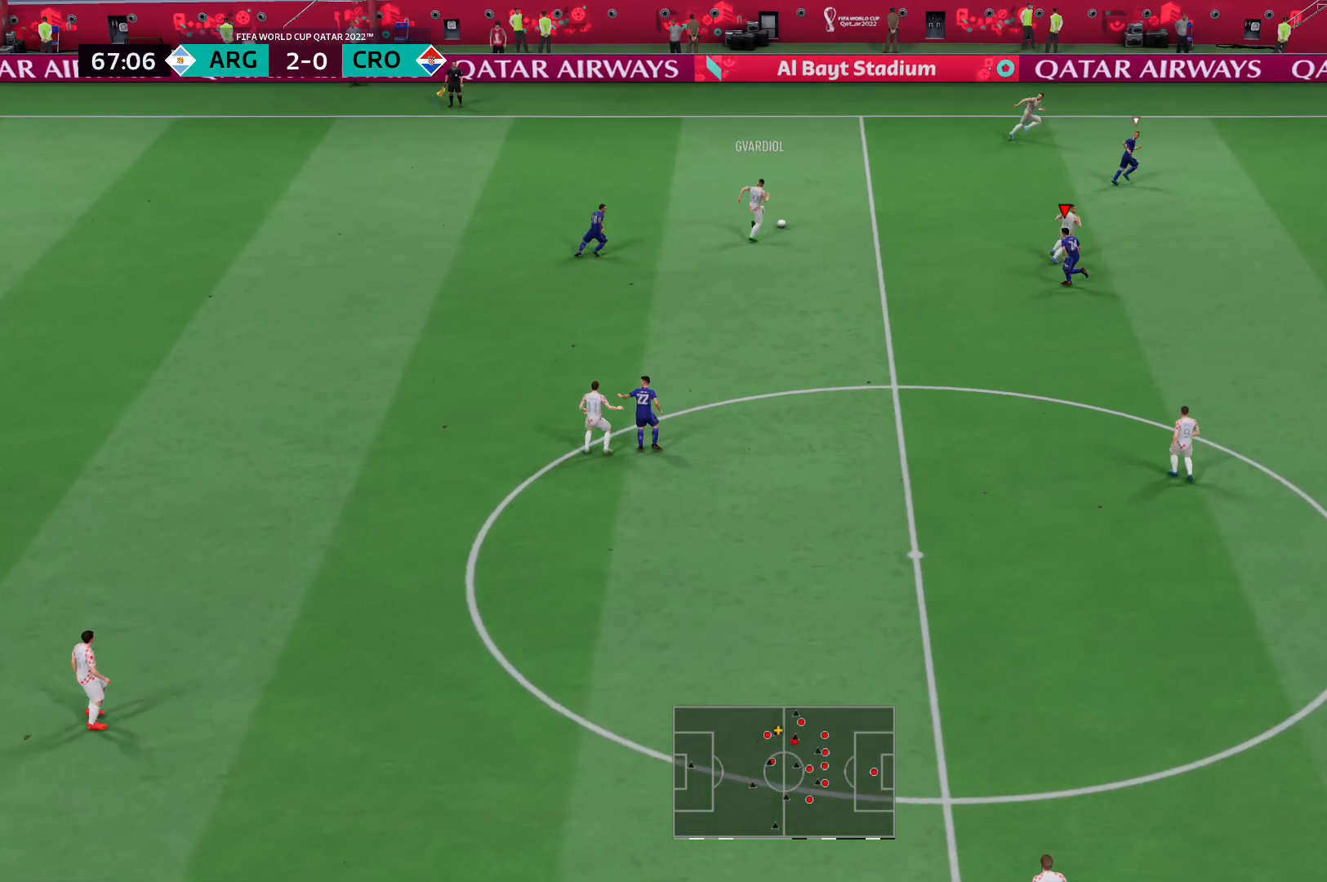
{"buttons": ["L2", "R2"], "left_stick": "up", "right_stick": "center", "events": [[276, "left_stick", "up"]]}
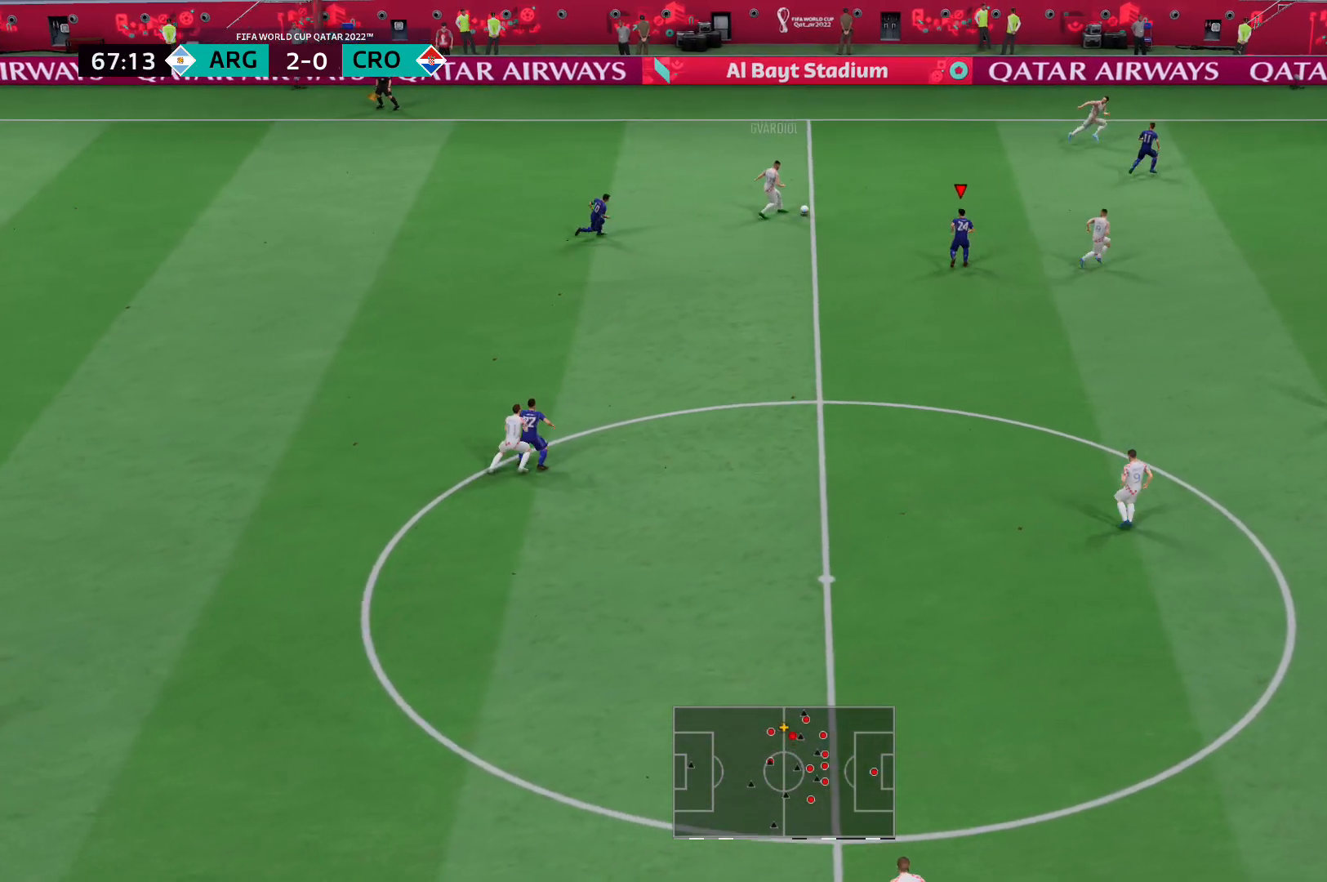
{"buttons": ["R2"], "left_stick": "up-right", "right_stick": "center", "events": [[35, "L2", "up"], [242, "left_stick", "up-right"]]}
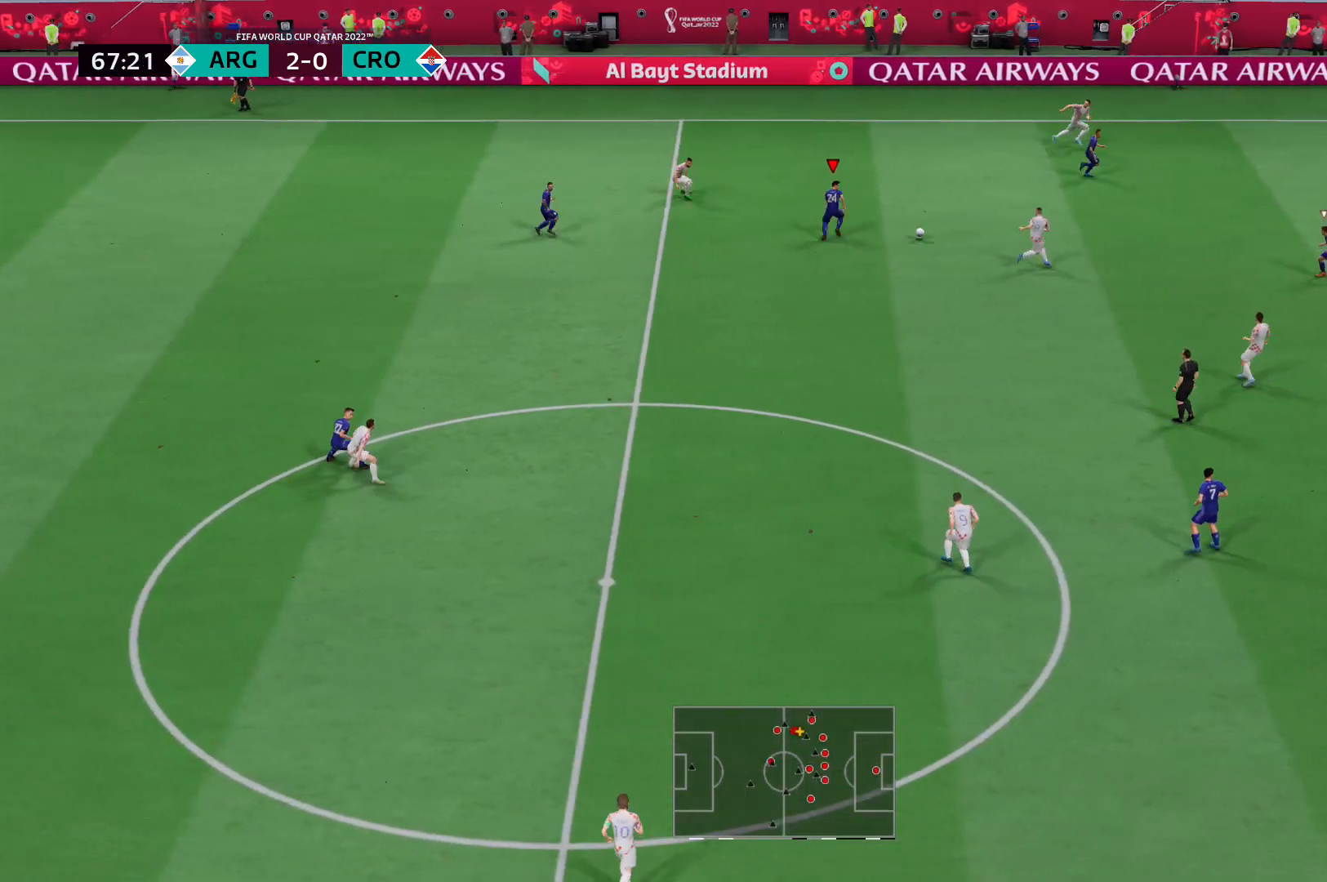
{"buttons": ["L2", "R2"], "left_stick": "up-left", "right_stick": "center", "events": [[207, "right_stick", "right"], [241, "L2", "down"], [276, "left_stick", "up"], [276, "right_stick", "center"], [379, "left_stick", "up-left"], [448, "right_stick", "down"], [517, "right_stick", "center"]]}
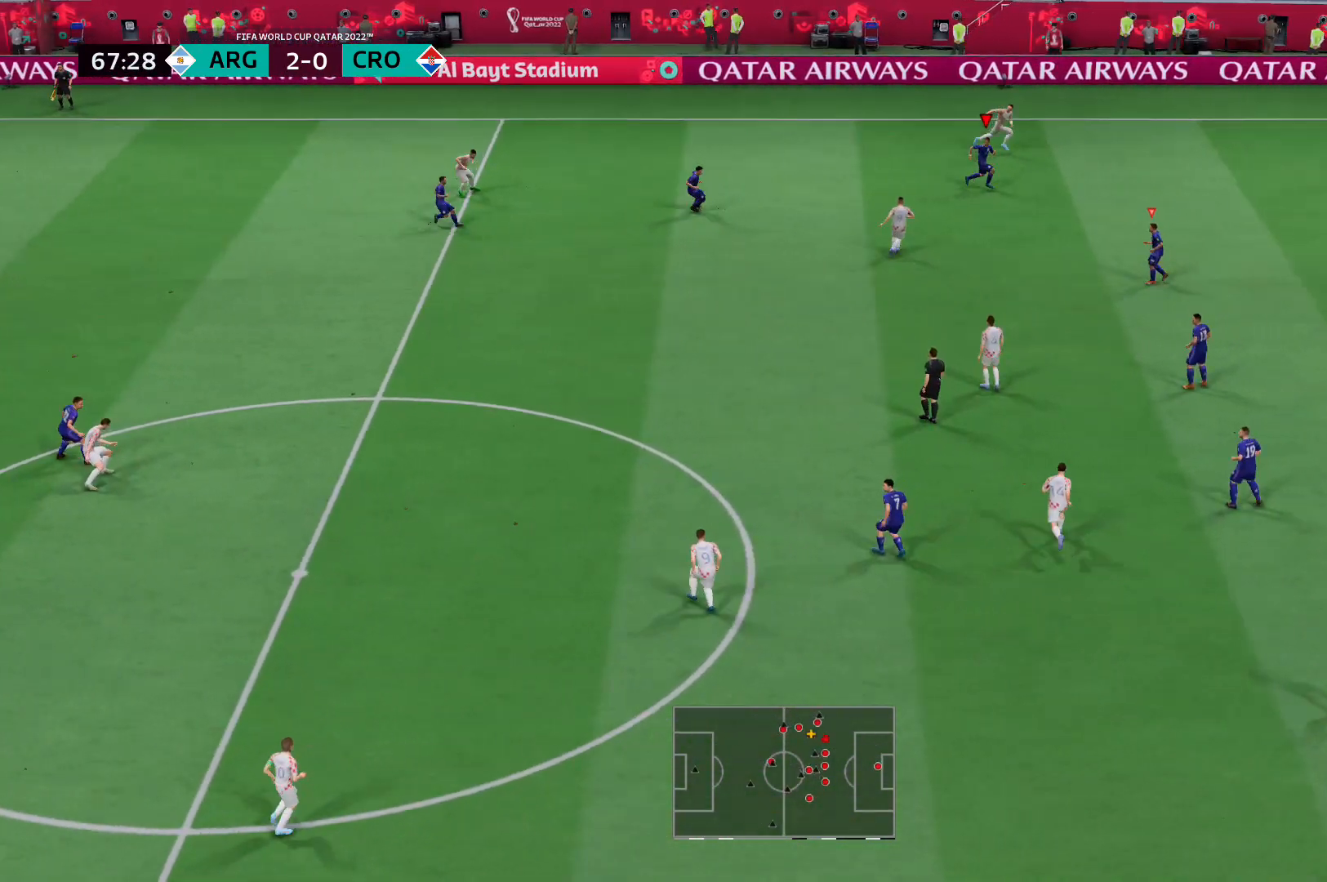
{"buttons": ["L2", "R2"], "left_stick": "up-left", "right_stick": "center", "events": []}
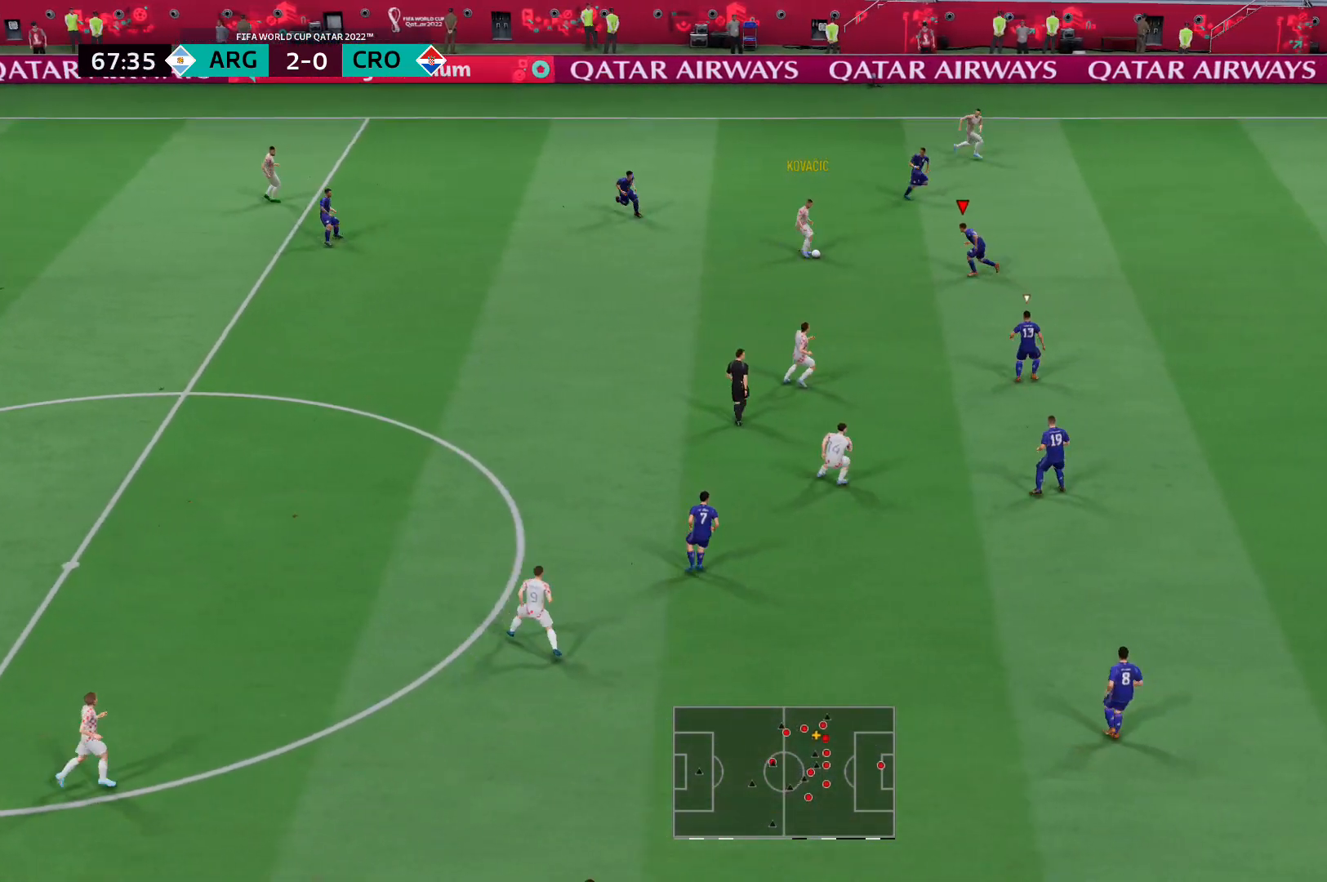
{"buttons": ["L2", "R2"], "left_stick": "up", "right_stick": "center", "events": [[345, "left_stick", "left"], [517, "left_stick", "up"]]}
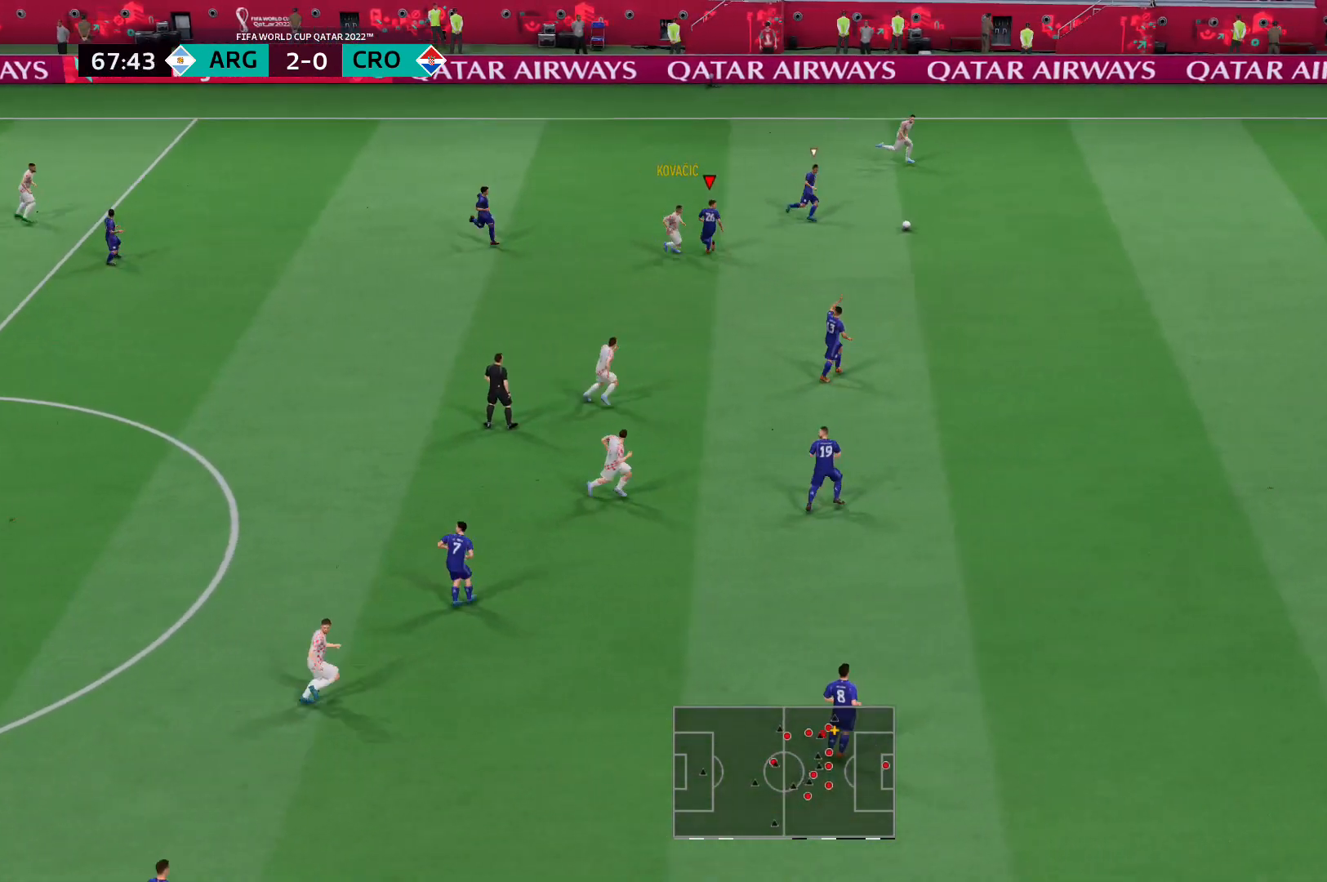
{"buttons": ["R2"], "left_stick": "right", "right_stick": "center", "events": [[173, "left_stick", "right"], [207, "L2", "up"]]}
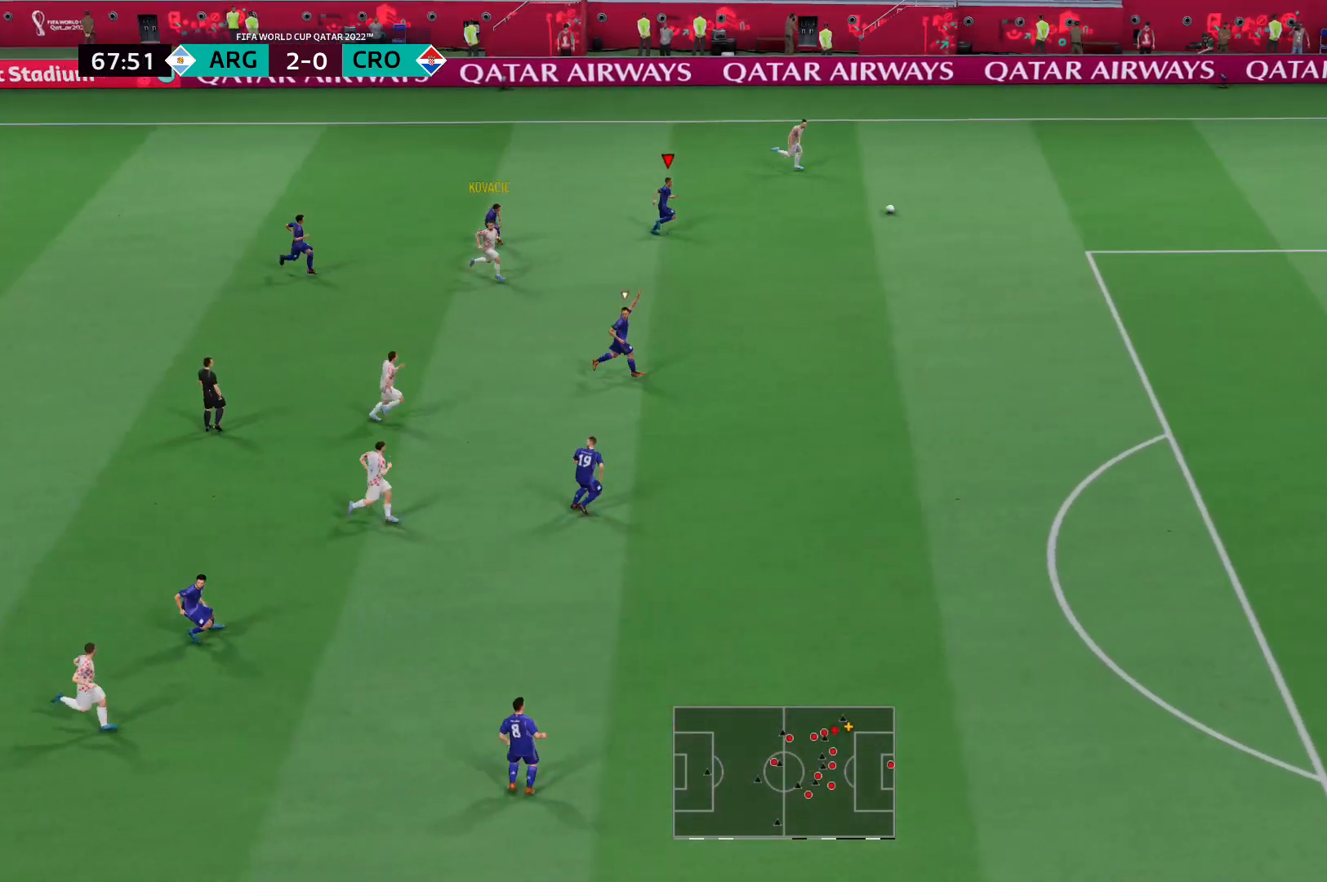
{"buttons": ["R2"], "left_stick": "right", "right_stick": "center", "events": []}
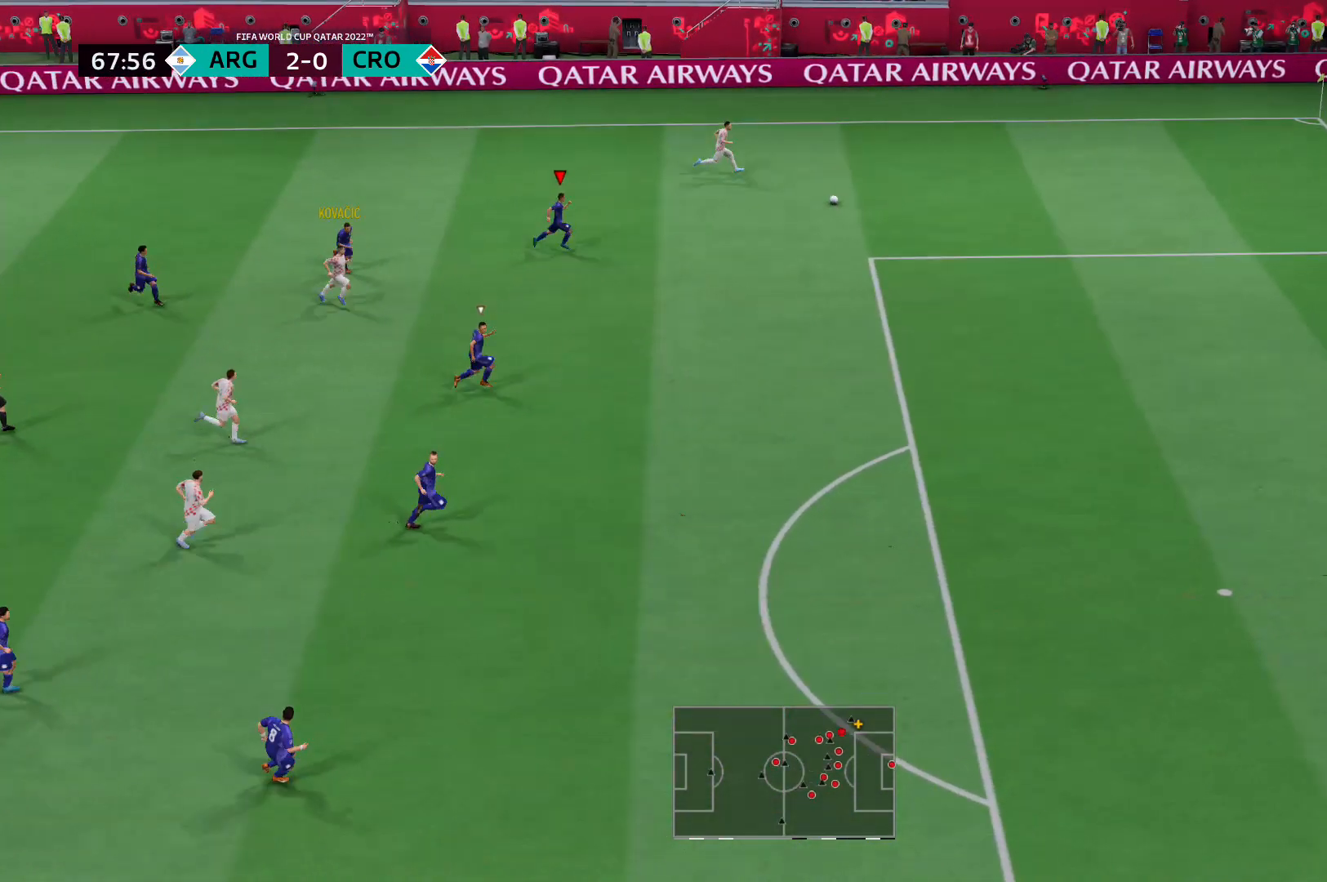
{"buttons": ["R2"], "left_stick": "right", "right_stick": "center", "events": []}
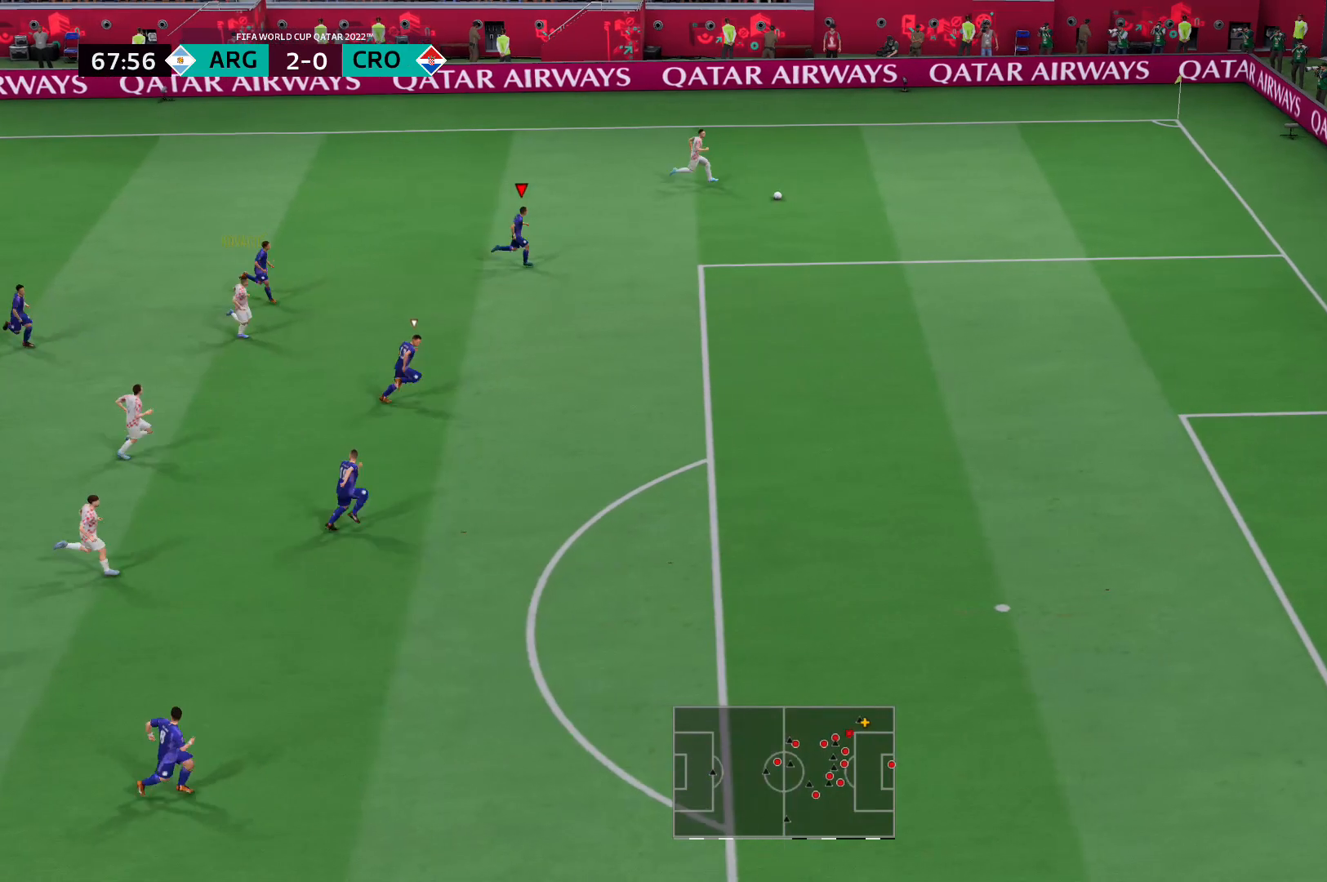
{"buttons": ["R2"], "left_stick": "right", "right_stick": "center", "events": []}
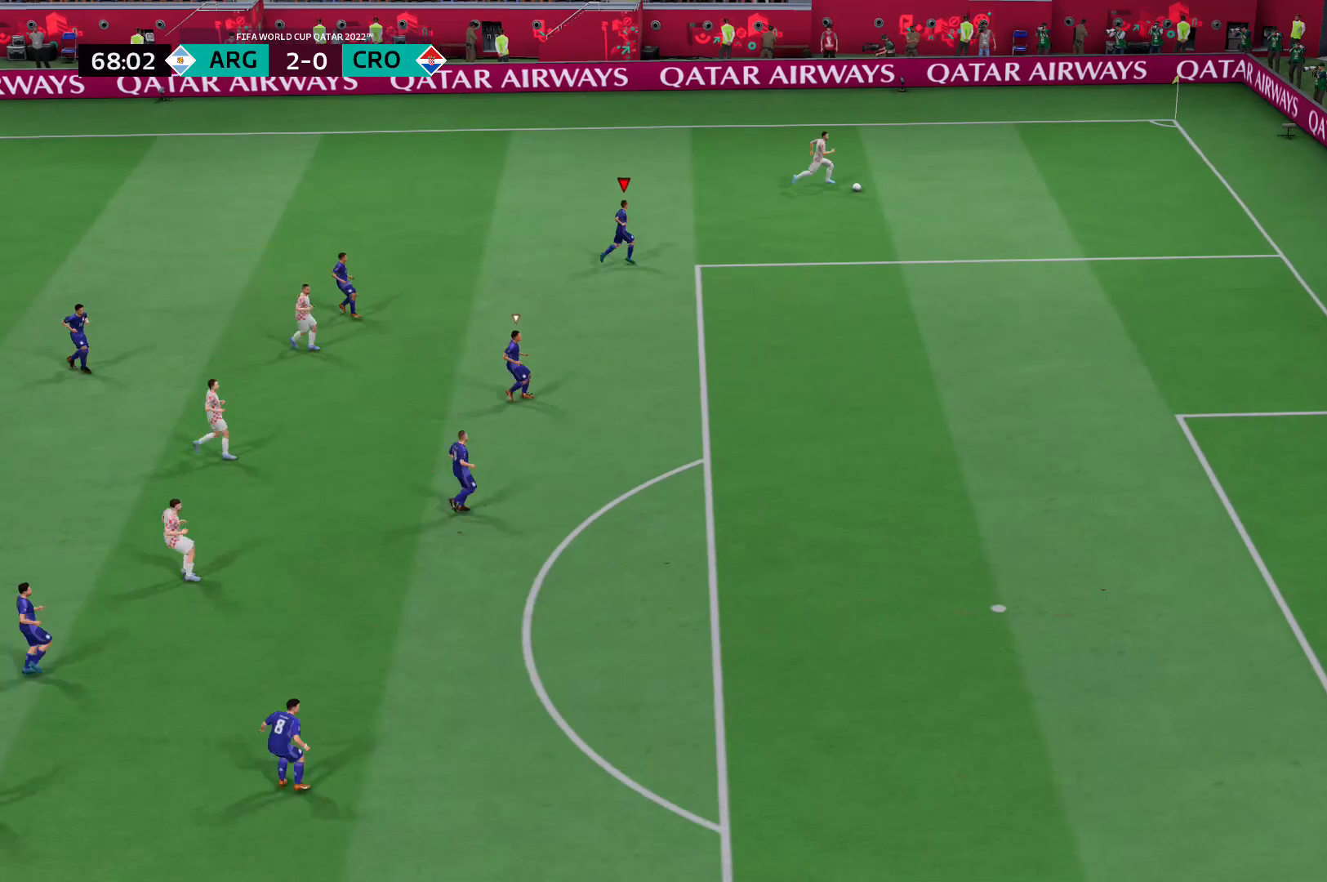
{"buttons": [], "left_stick": "center", "right_stick": "center", "events": [[104, "R2", "up"], [138, "A", "down"], [276, "A", "up"], [311, "A", "down"], [311, "R2", "down"], [311, "left_stick", "up-right"], [380, "A", "up"], [380, "R2", "up"], [483, "left_stick", "center"]]}
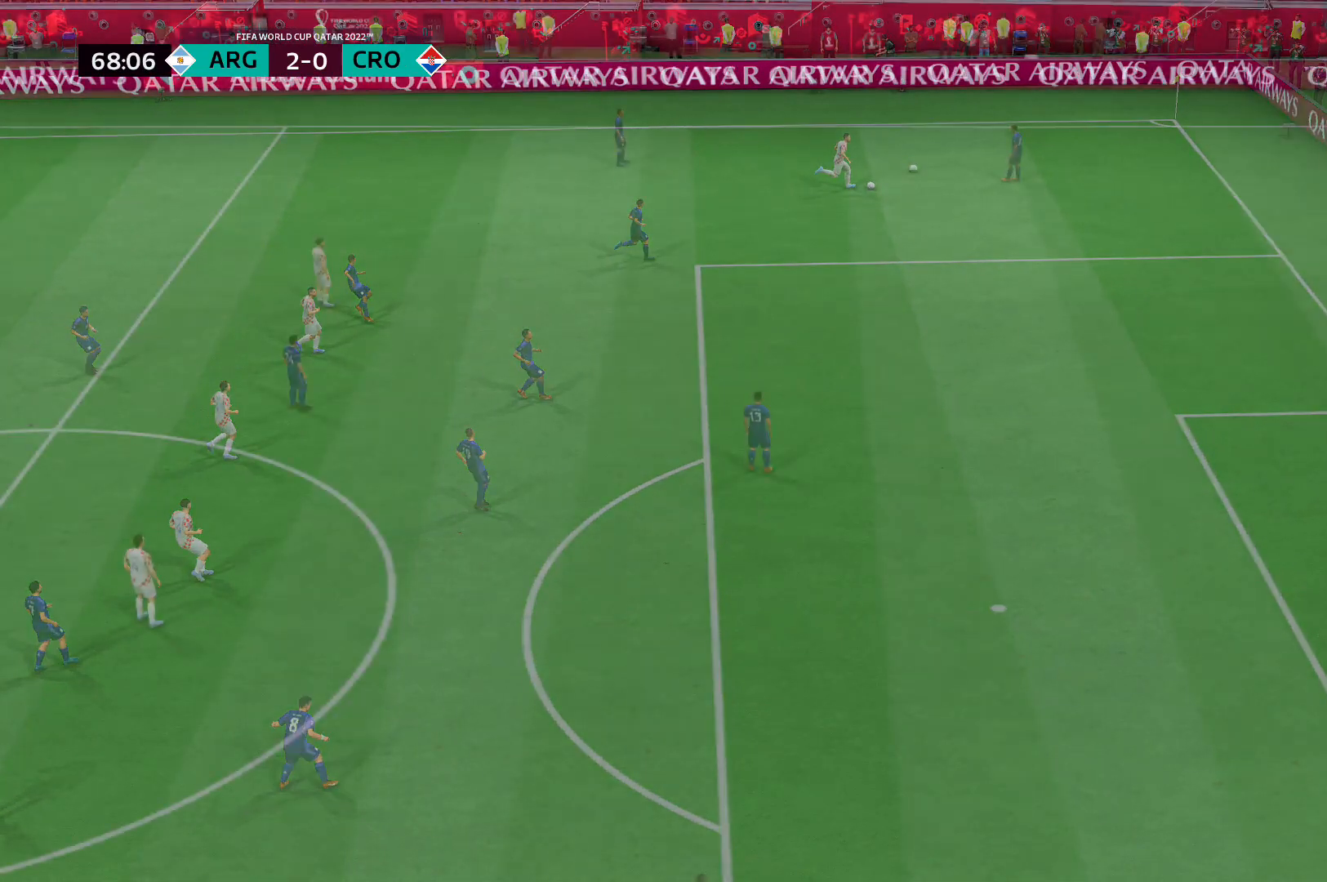
{"buttons": ["A"], "left_stick": "left", "right_stick": "center", "events": [[414, "A", "down"], [483, "left_stick", "left"]]}
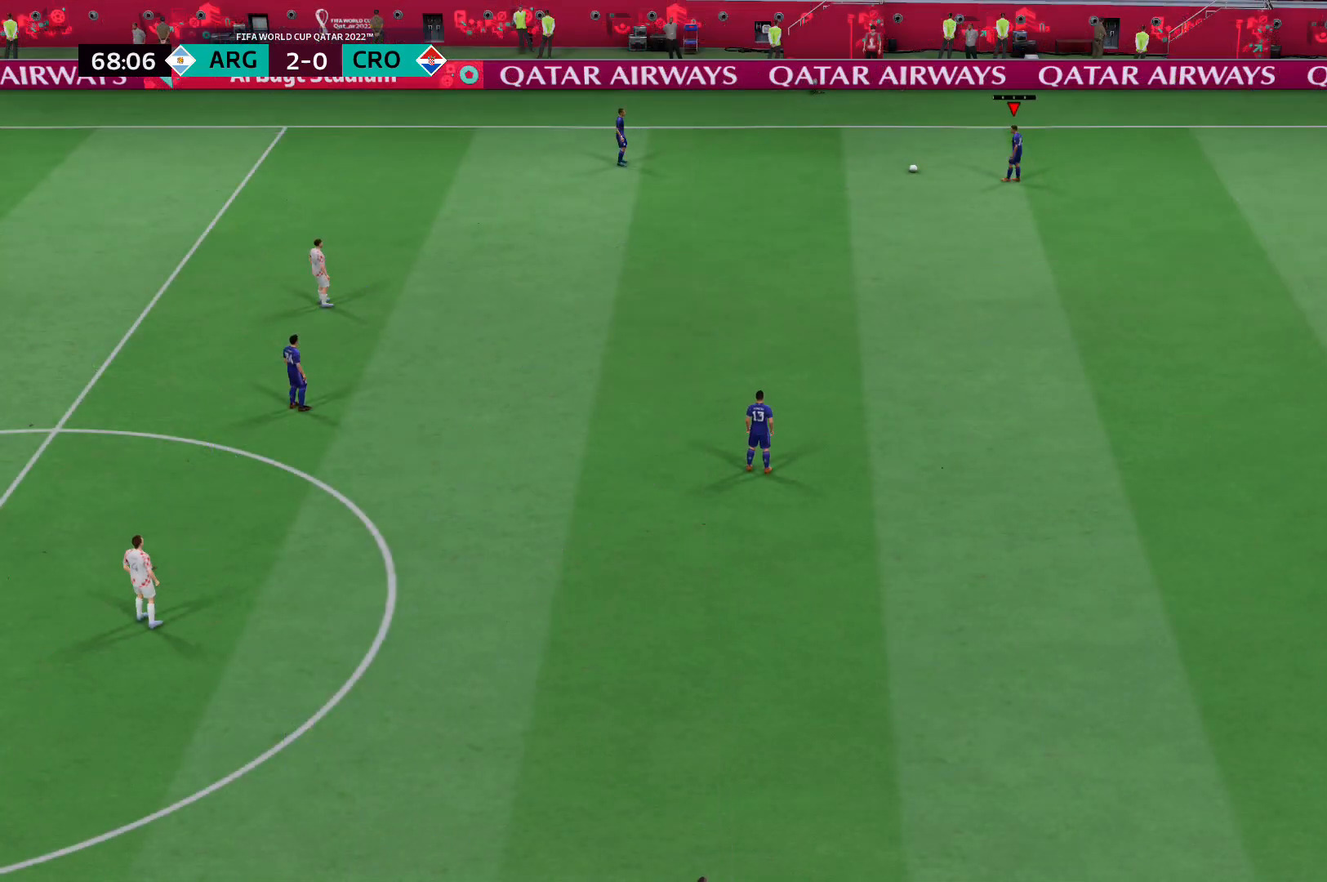
{"buttons": ["A"], "left_stick": "left", "right_stick": "center", "events": [[35, "A", "up"], [104, "A", "down"], [242, "A", "up"], [276, "A", "down"], [380, "A", "up"], [483, "A", "down"]]}
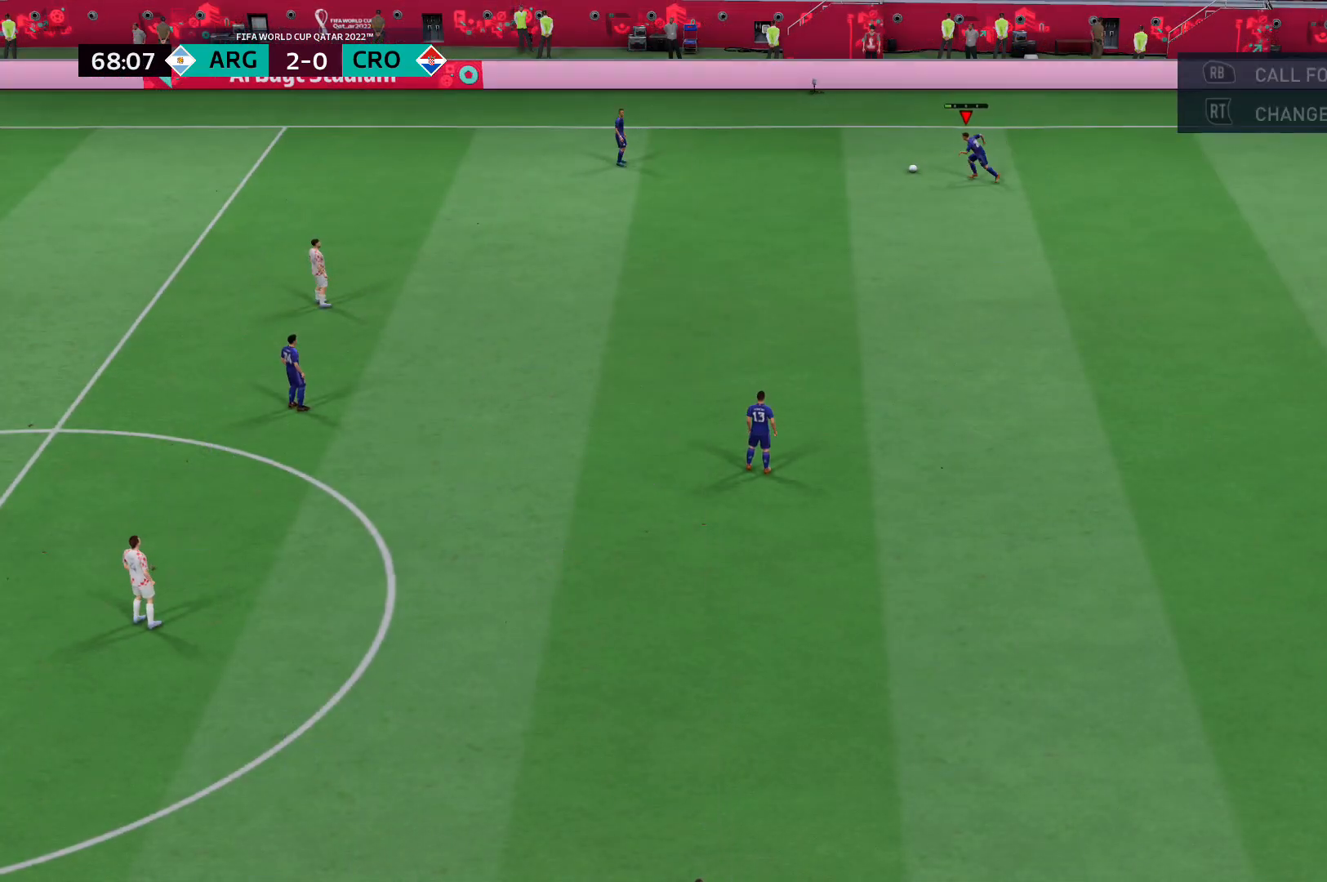
{"buttons": [], "left_stick": "left", "right_stick": "center", "events": [[34, "A", "up"], [103, "left_stick", "center"], [345, "left_stick", "left"]]}
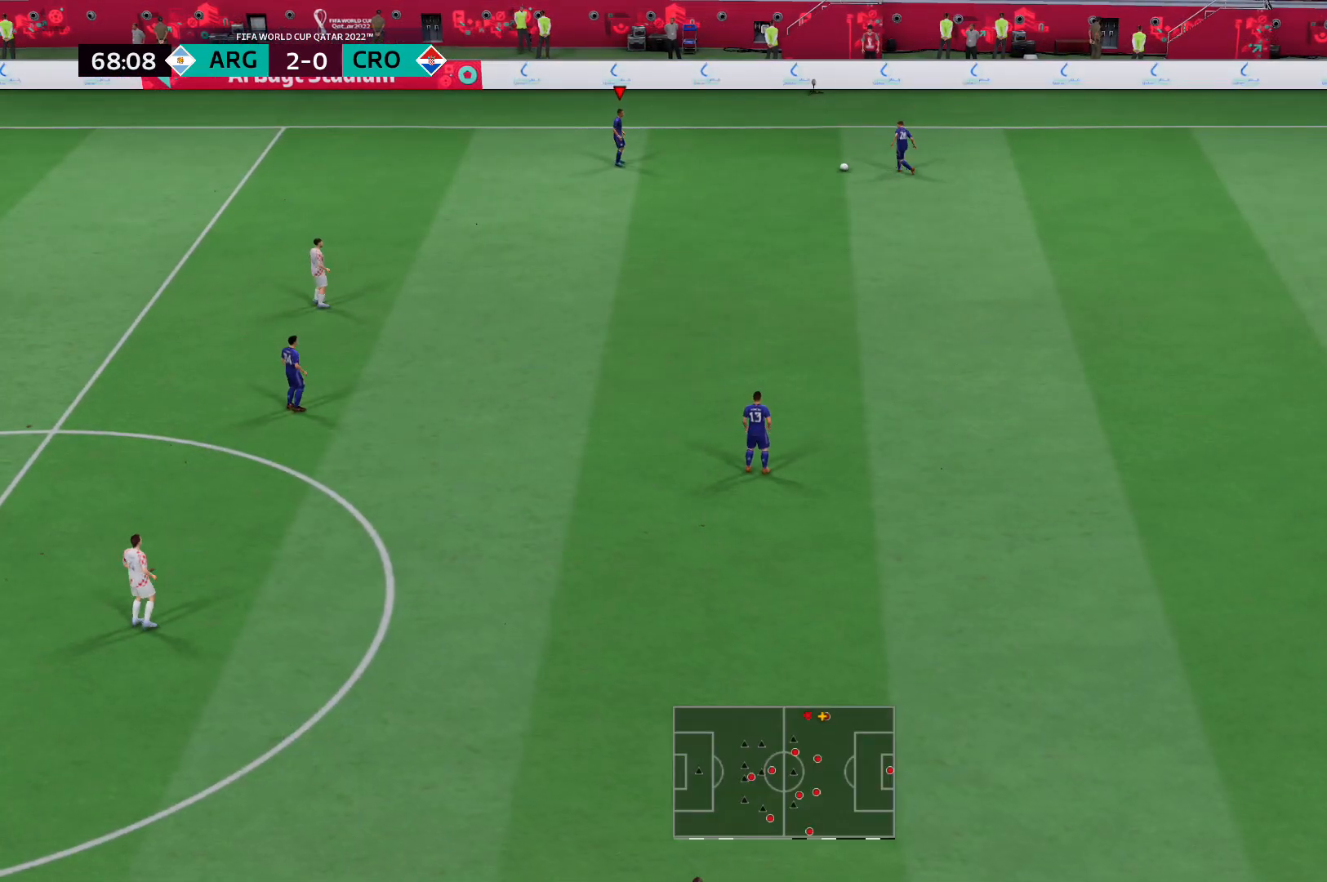
{"buttons": [], "left_stick": "left", "right_stick": "center", "events": []}
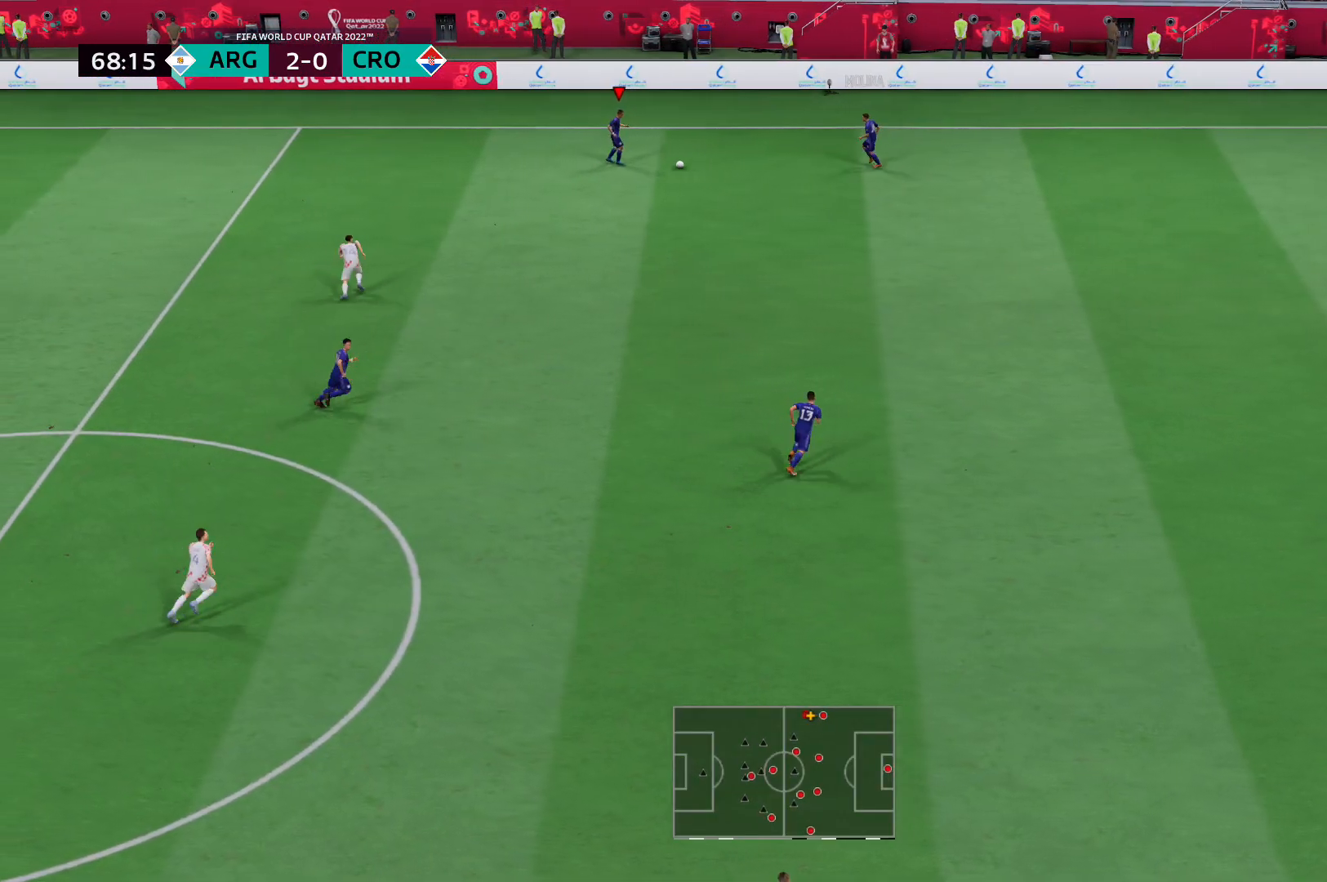
{"buttons": ["R2"], "left_stick": "left", "right_stick": "center", "events": [[276, "R2", "down"]]}
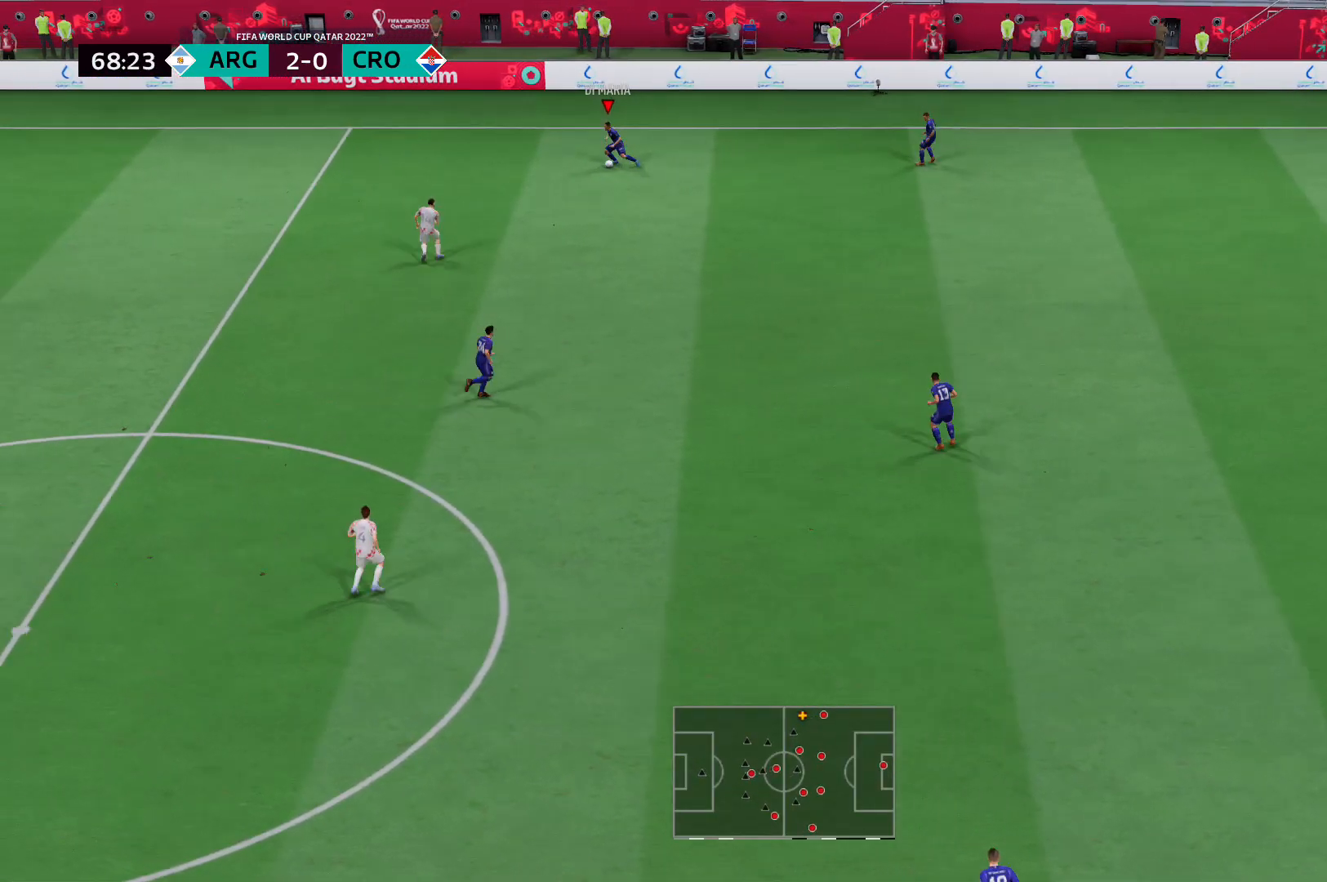
{"buttons": [], "left_stick": "left", "right_stick": "center", "events": [[345, "B", "down"], [414, "R2", "up"], [483, "B", "up"]]}
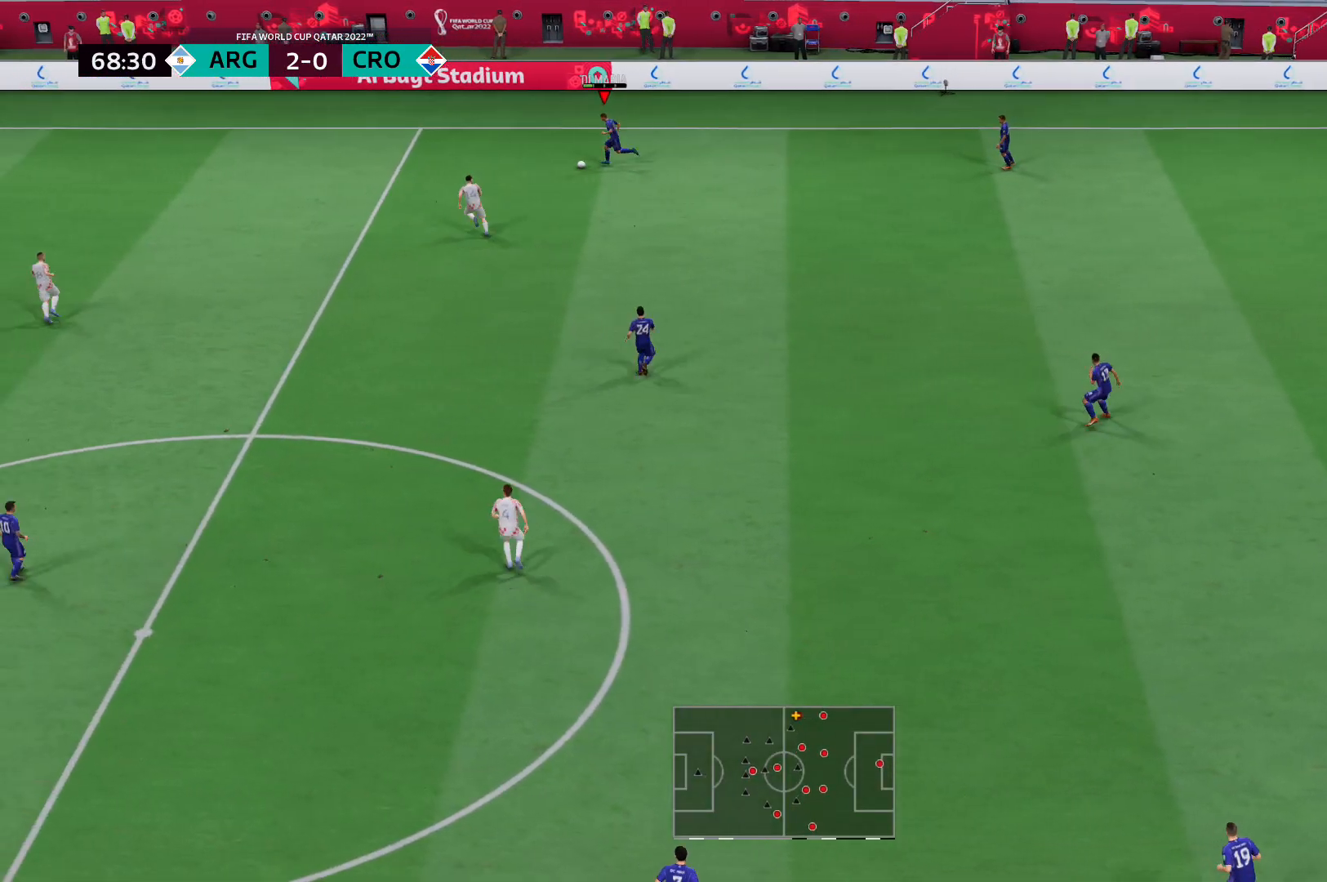
{"buttons": [], "left_stick": "left", "right_stick": "center", "events": [[34, "L2", "down"], [69, "A", "down"], [345, "A", "up"], [448, "L2", "up"]]}
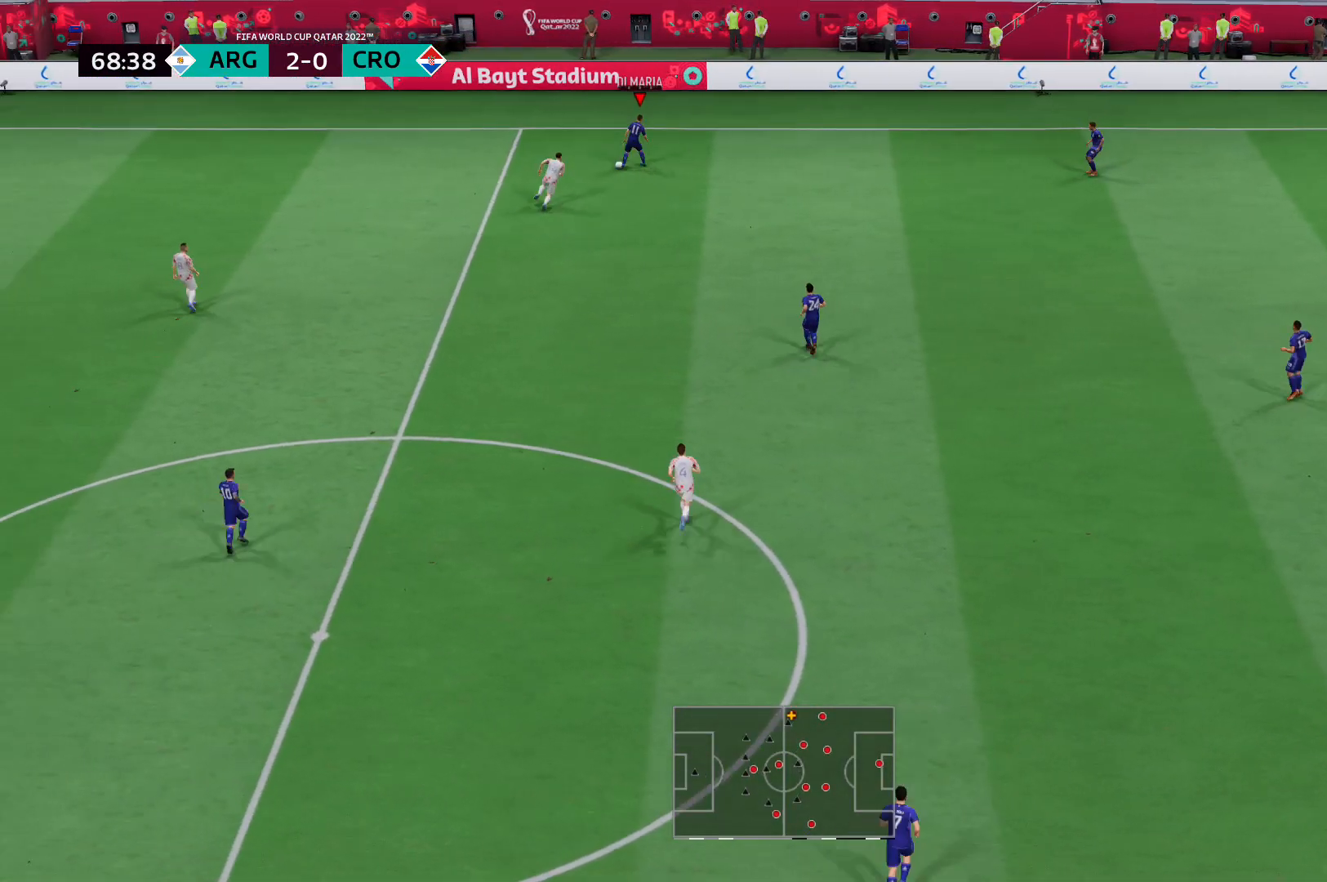
{"buttons": ["R2"], "left_stick": "left", "right_stick": "center", "events": [[276, "left_stick", "down"], [345, "left_stick", "left"], [414, "R2", "down"]]}
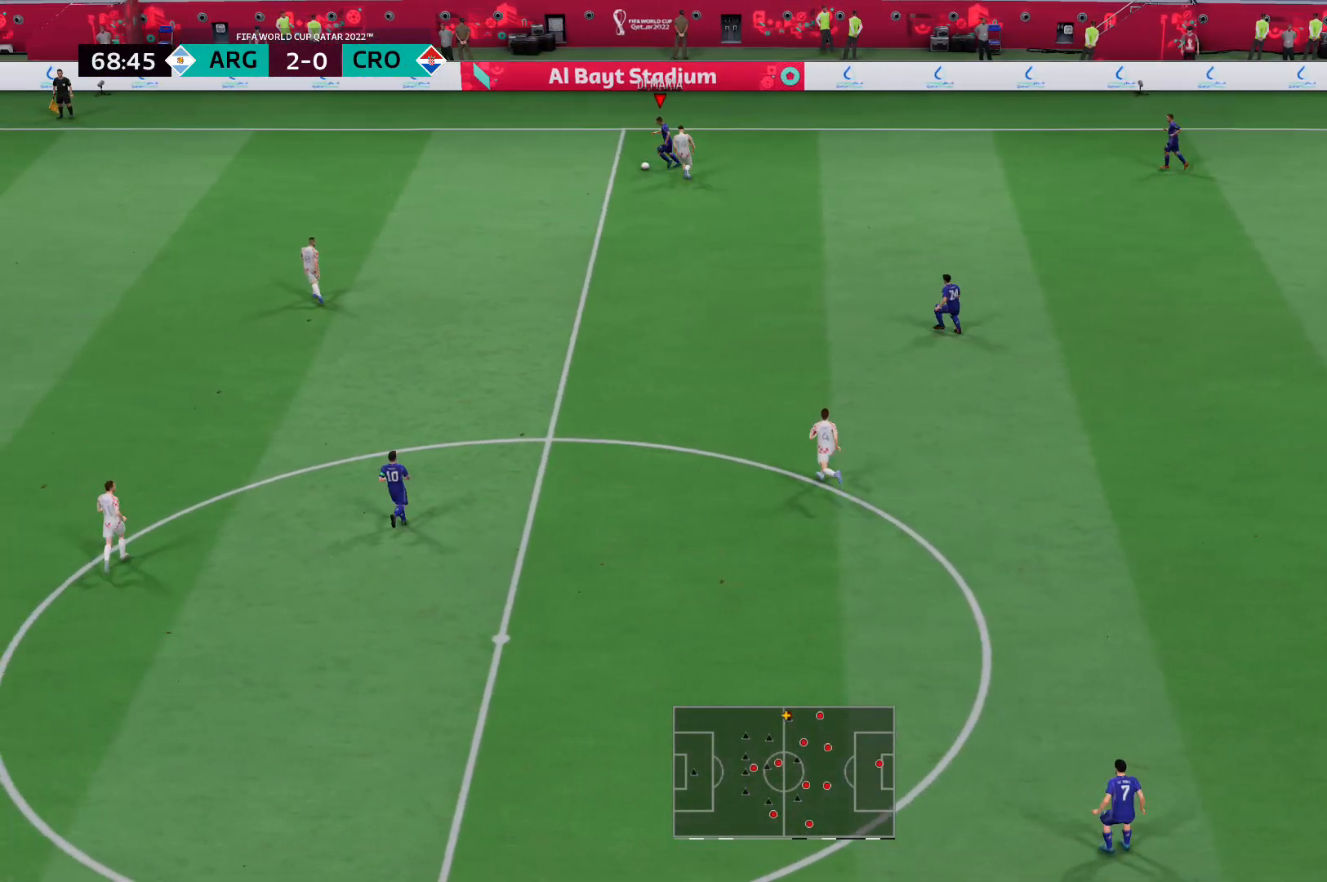
{"buttons": ["R2"], "left_stick": "left", "right_stick": "center", "events": []}
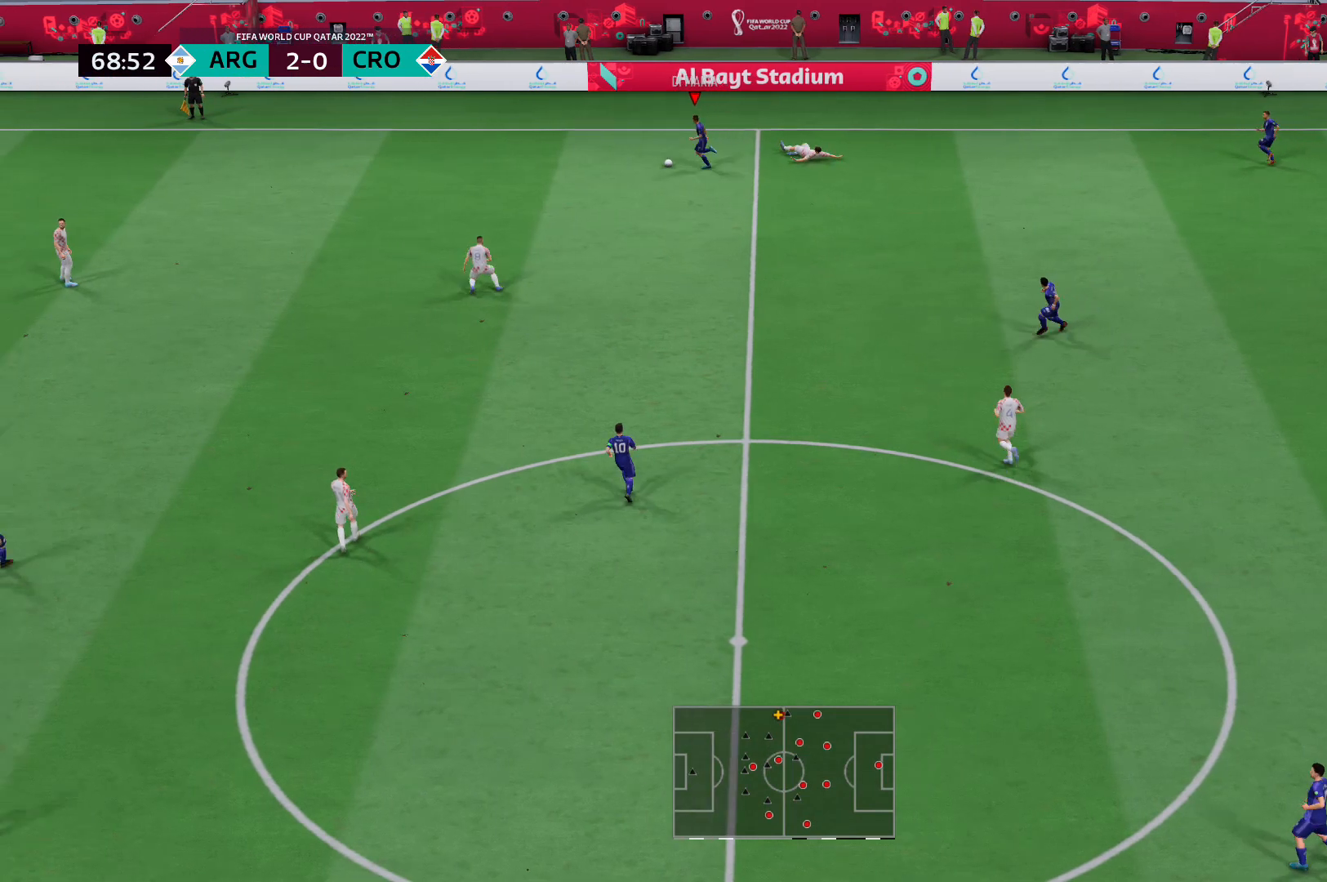
{"buttons": ["R2"], "left_stick": "left", "right_stick": "center", "events": []}
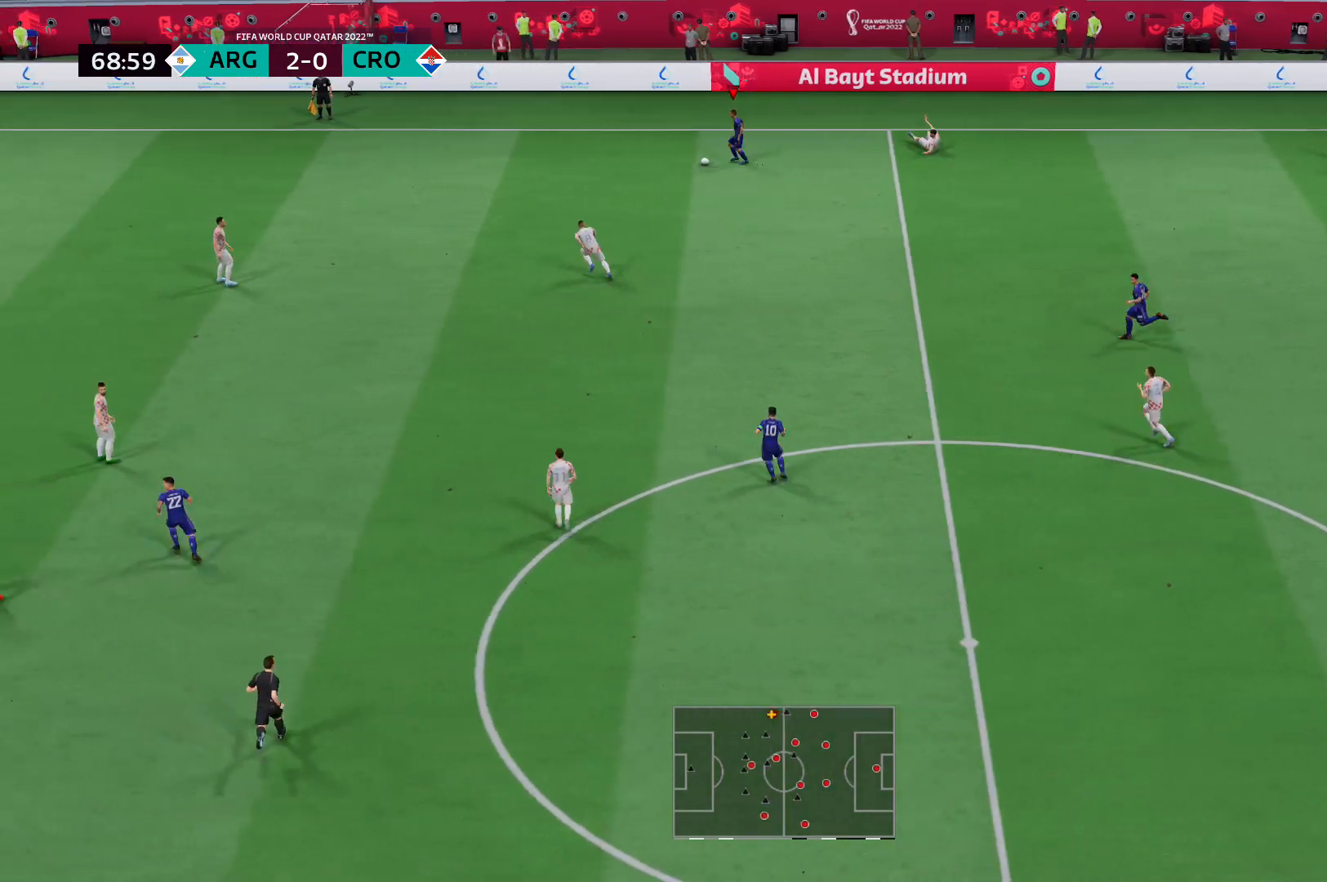
{"buttons": ["B"], "left_stick": "down", "right_stick": "center", "events": [[34, "right_stick", "down-left"], [69, "R2", "up"], [103, "left_stick", "down-left"], [241, "right_stick", "down"], [379, "right_stick", "center"], [414, "left_stick", "down"], [483, "B", "down"]]}